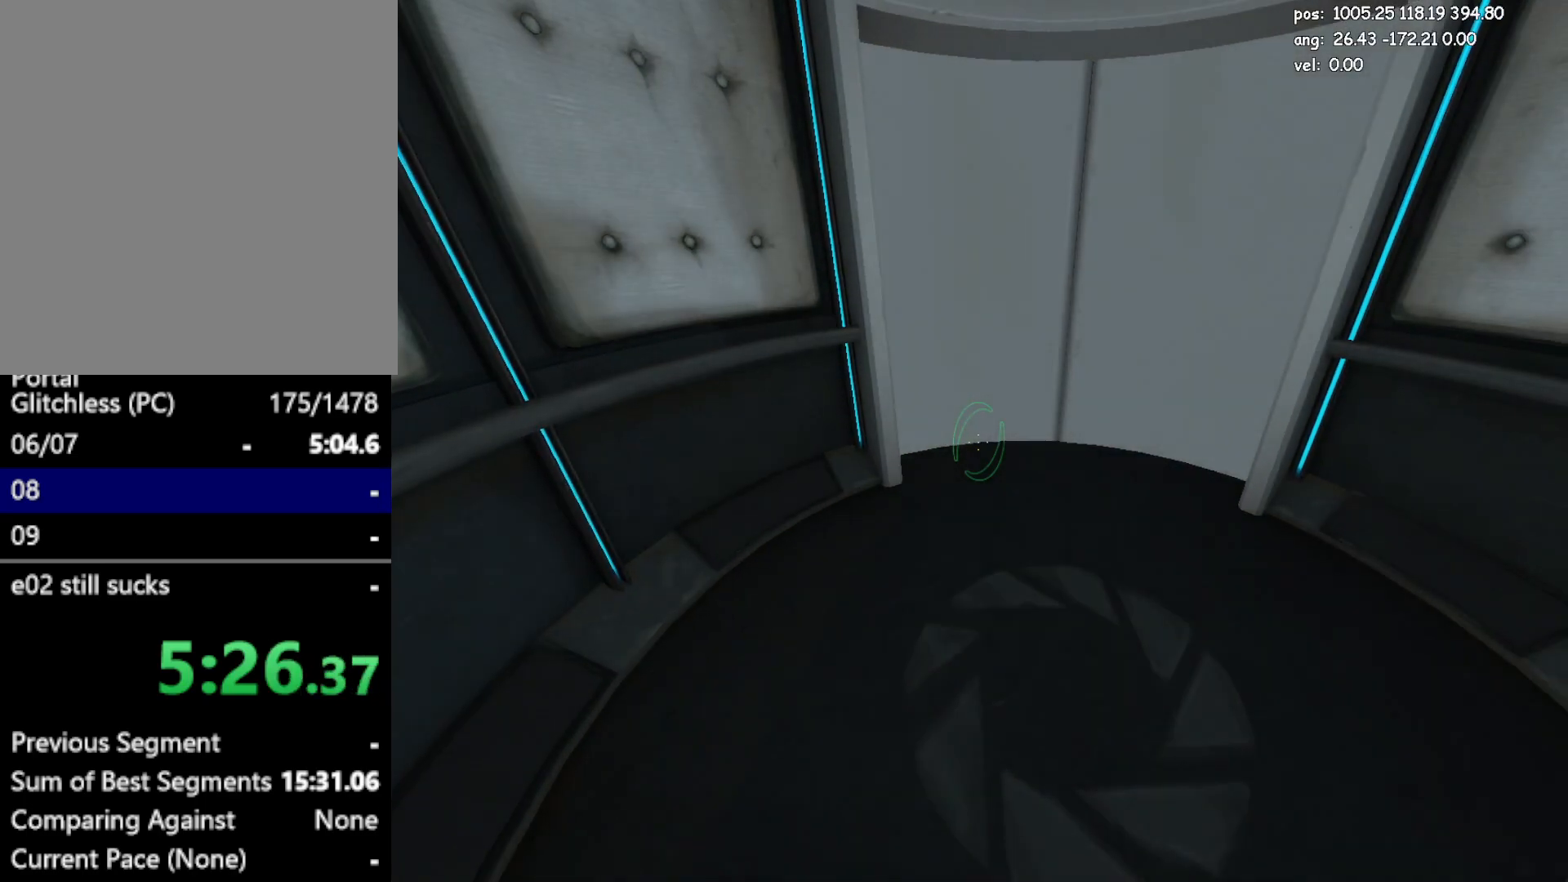
Gameplay with keyboard and mouse; each line is a JSON object with the keys and mouse buttons held at the frame after it. "events" lists presses ("down") and releases ("up") of "a", "crouch", "d", "duck", "duck2", "e", "escape", "glitch", "jump", "jump2", "jump3", "load", "load2", "s", "save", "w", "mouse_left" and "mouse_right" between this image and that frame as [ms after this image, input, new state], when the widget could be followed in between. "mouse_left", "mouse_right" = the "left", "right" buttons of the "mouse" list. No other keys are recorded. Mouse movement is not recorded. Key names are as the overlay labels them; some are game actions (e.g. jump) rather than physical keys.
{"keys": ["w"], "mouse": [], "events": [[233, "d", "down"], [333, "w", "down"], [383, "d", "up"]]}
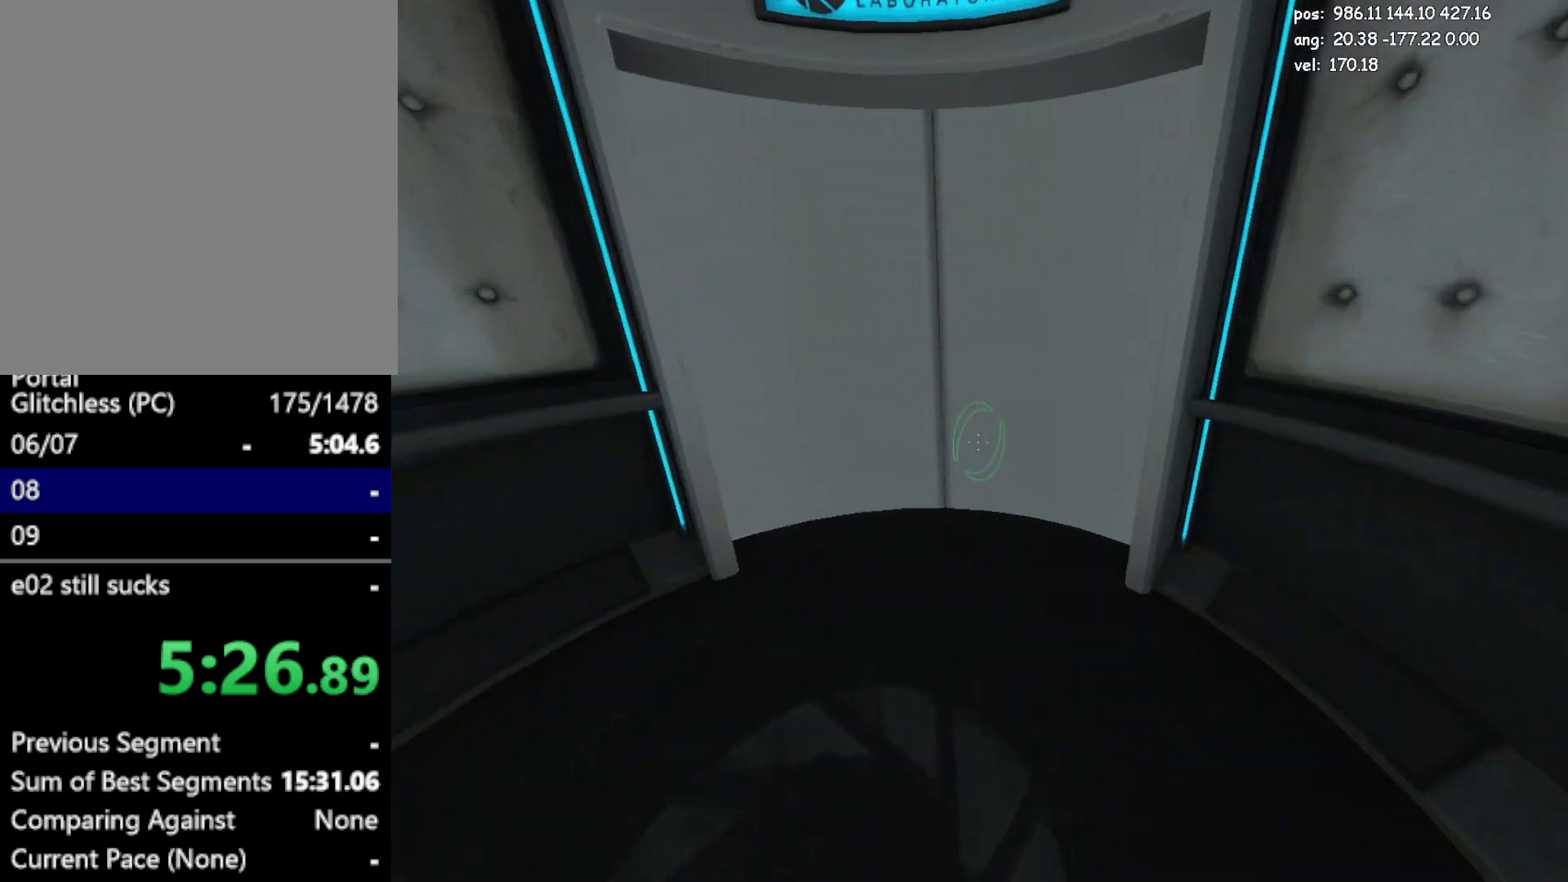
{"keys": ["w"], "mouse": [], "events": [[67, "a", "down"], [167, "a", "up"], [250, "a", "down"], [350, "a", "up"]]}
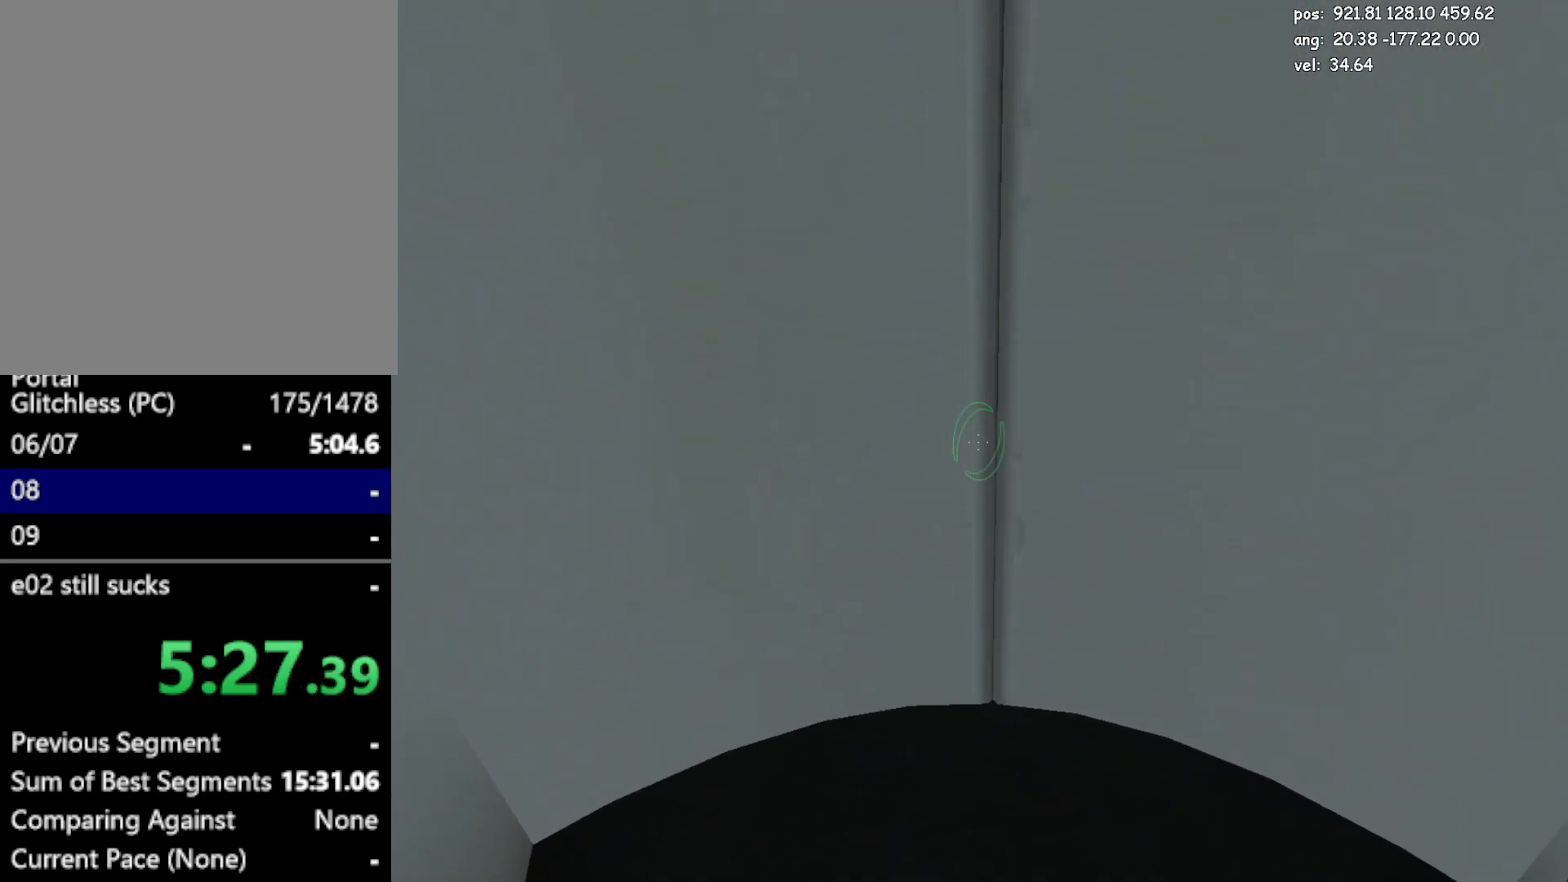
{"keys": ["w"], "mouse": [], "events": [[233, "d", "down"], [267, "d", "up"]]}
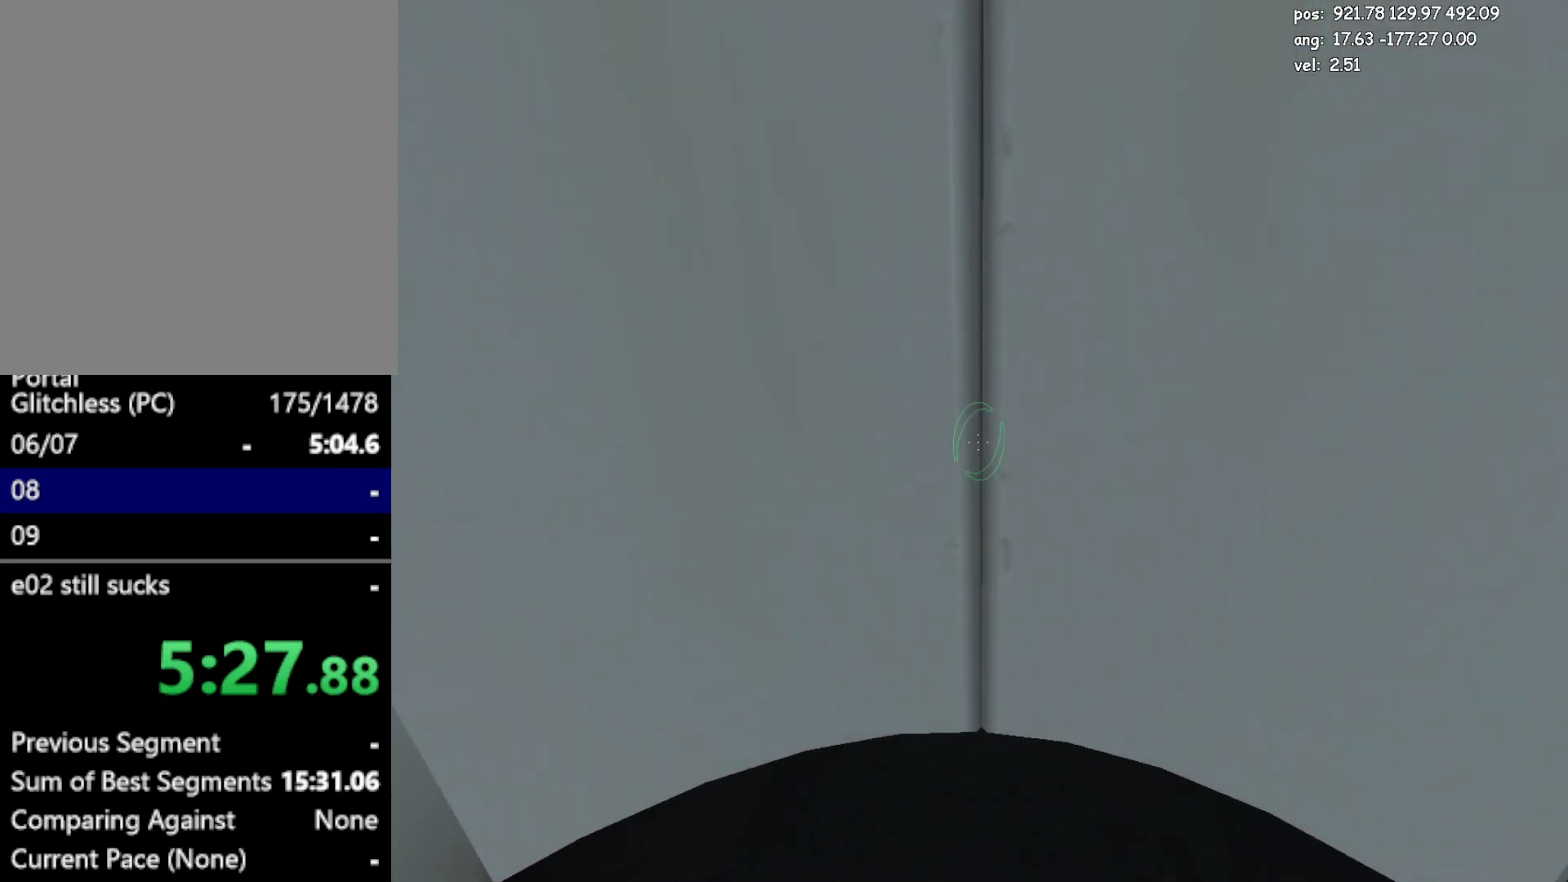
{"keys": ["w"], "mouse": [], "events": []}
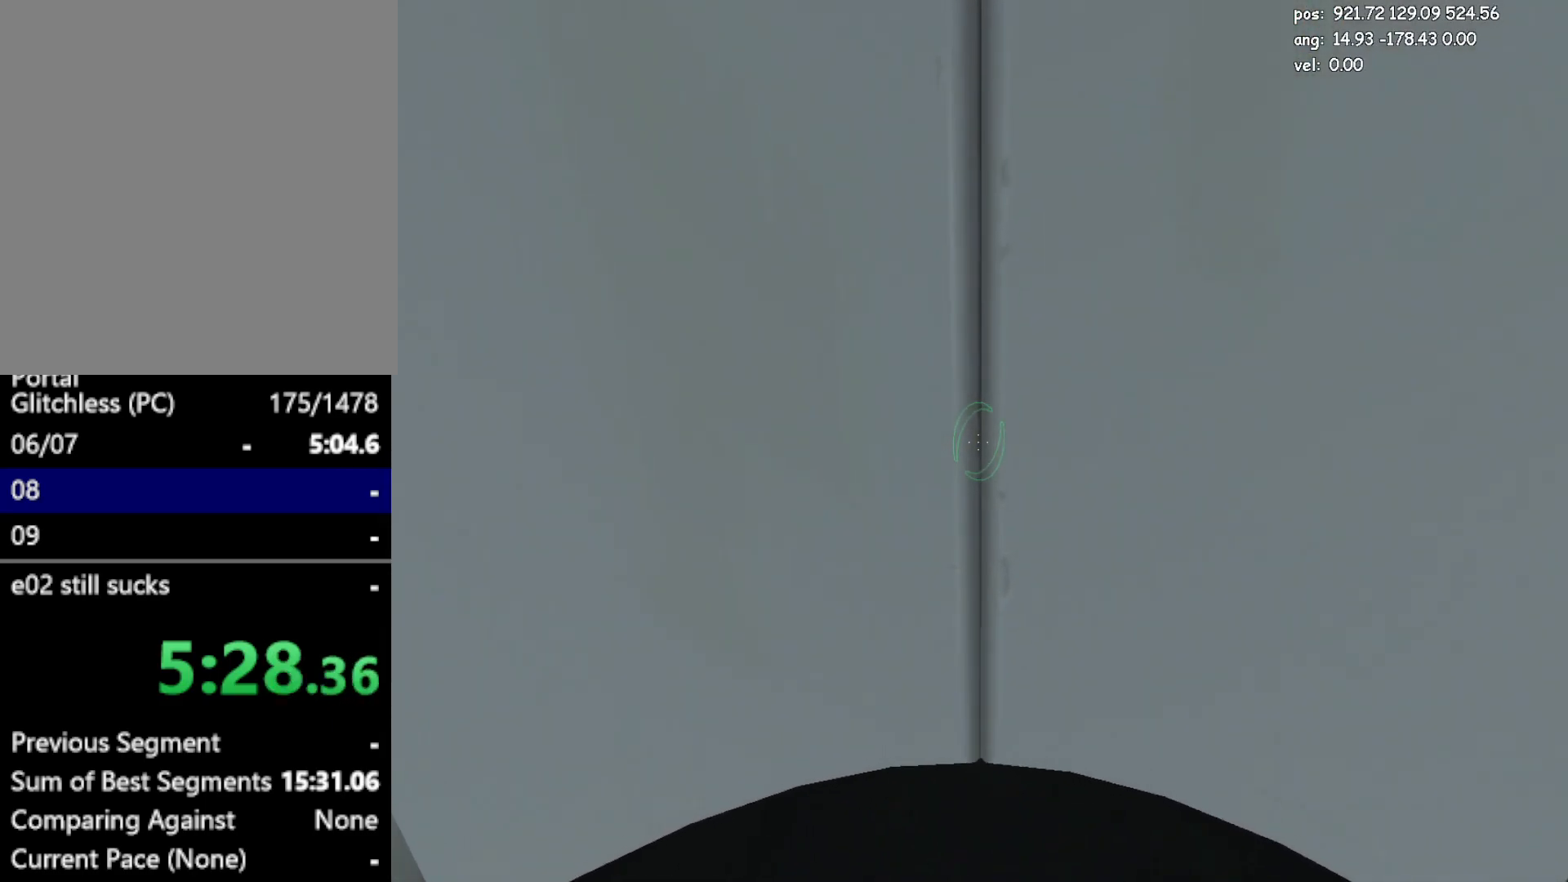
{"keys": ["w"], "mouse": [], "events": []}
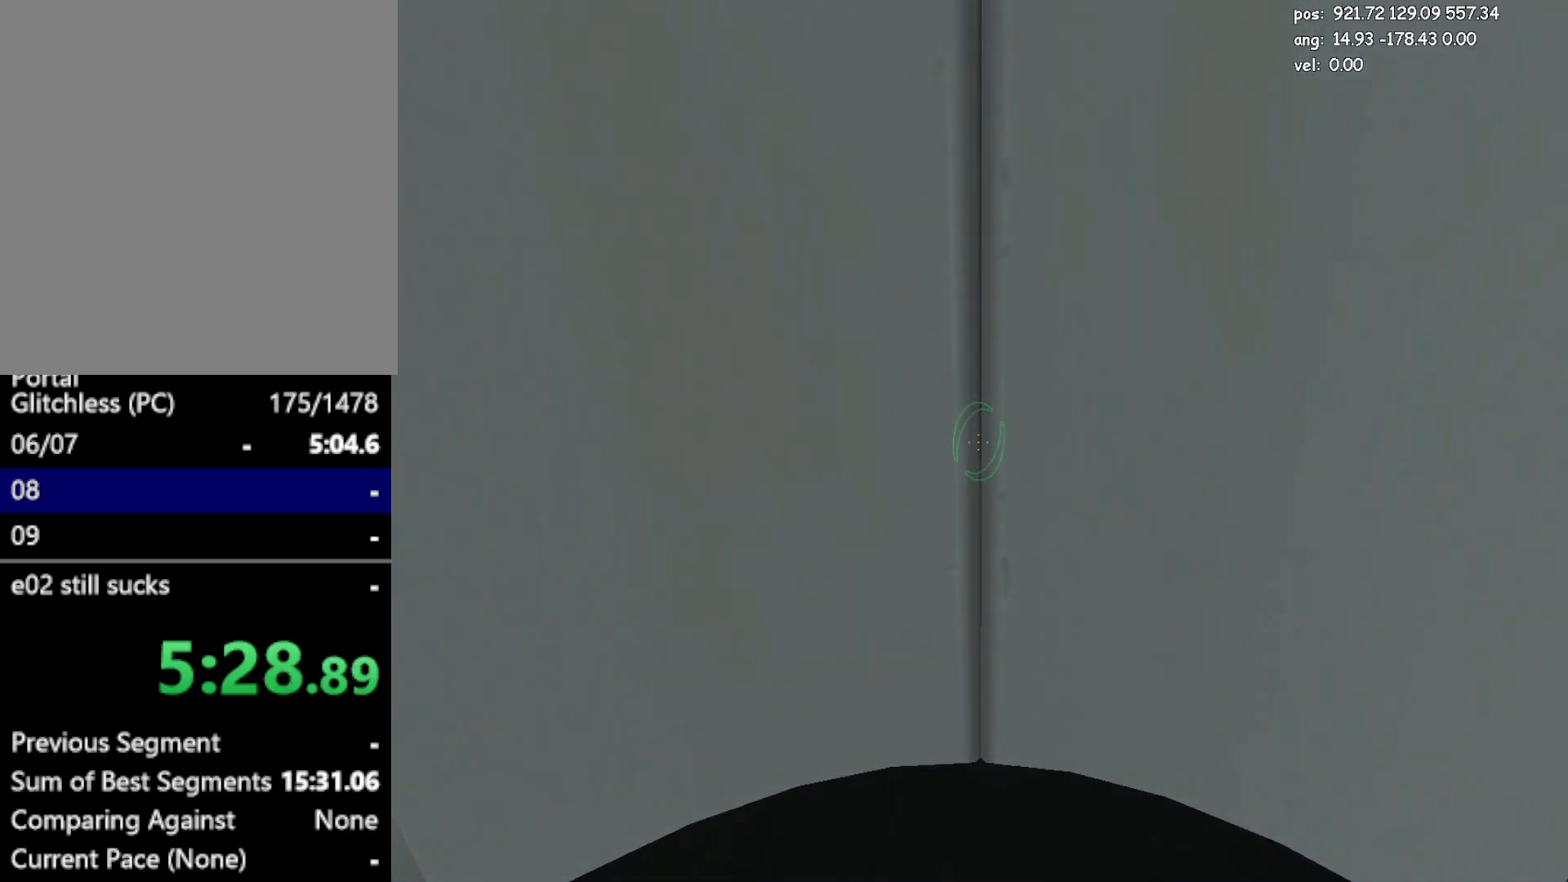
{"keys": ["w"], "mouse": [], "events": []}
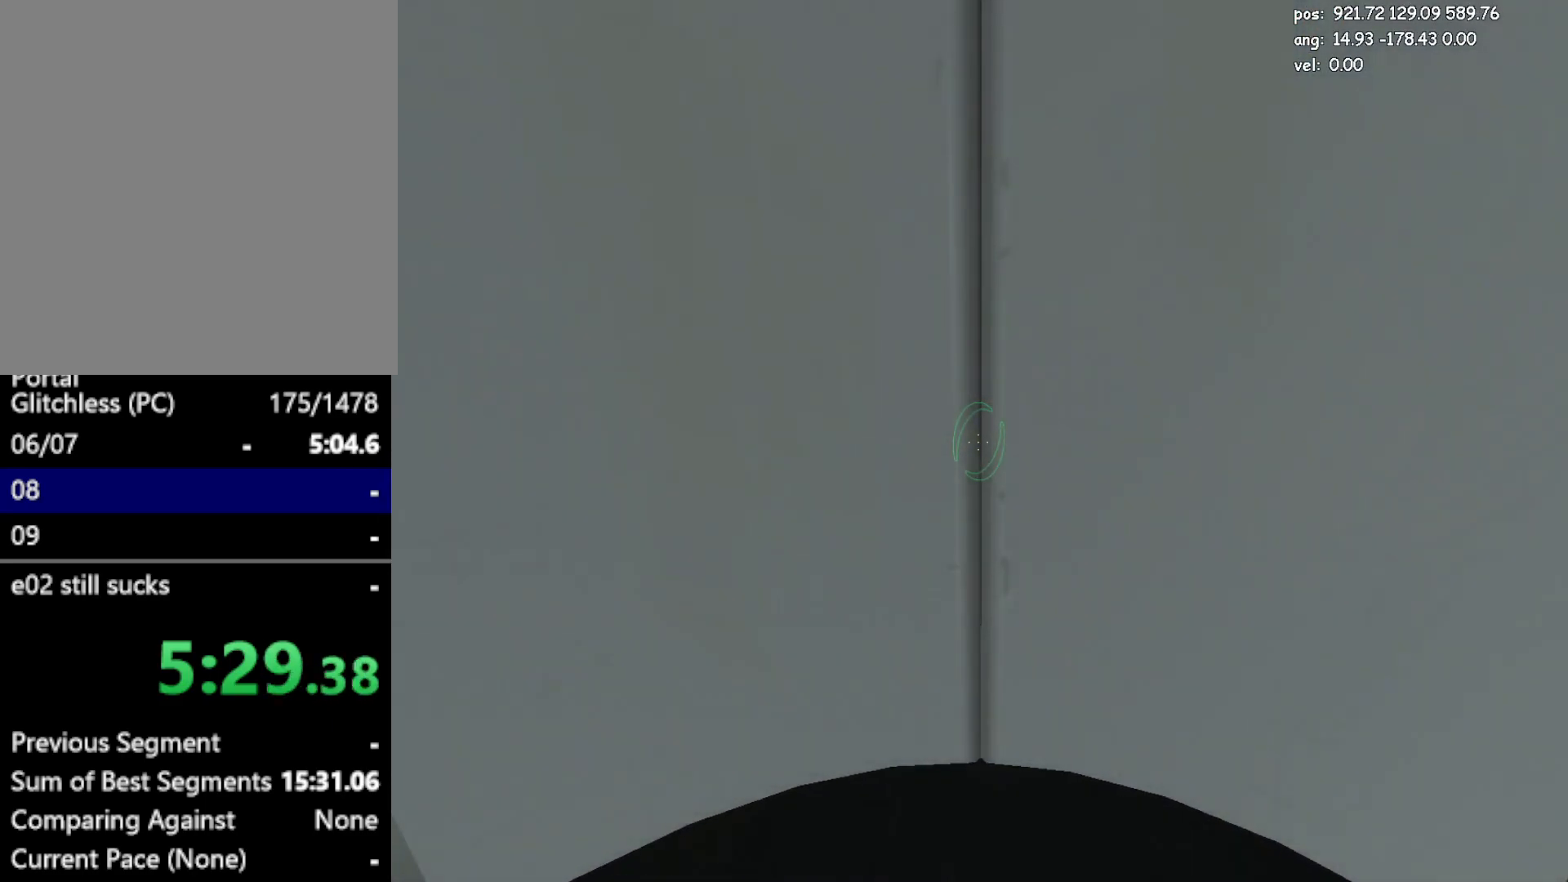
{"keys": ["w"], "mouse": [], "events": []}
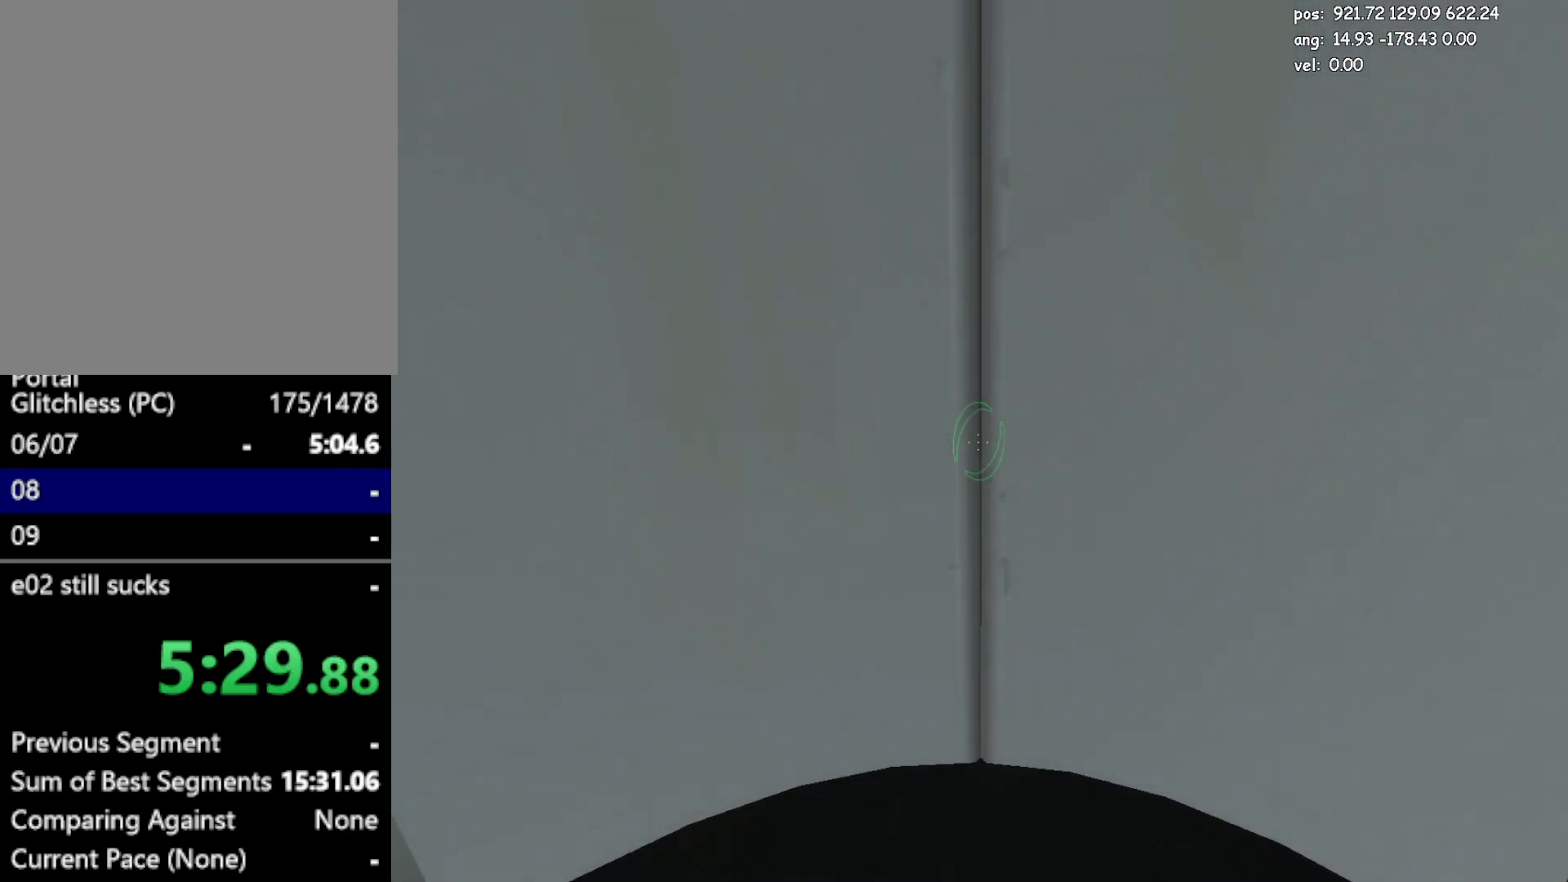
{"keys": ["w"], "mouse": [], "events": []}
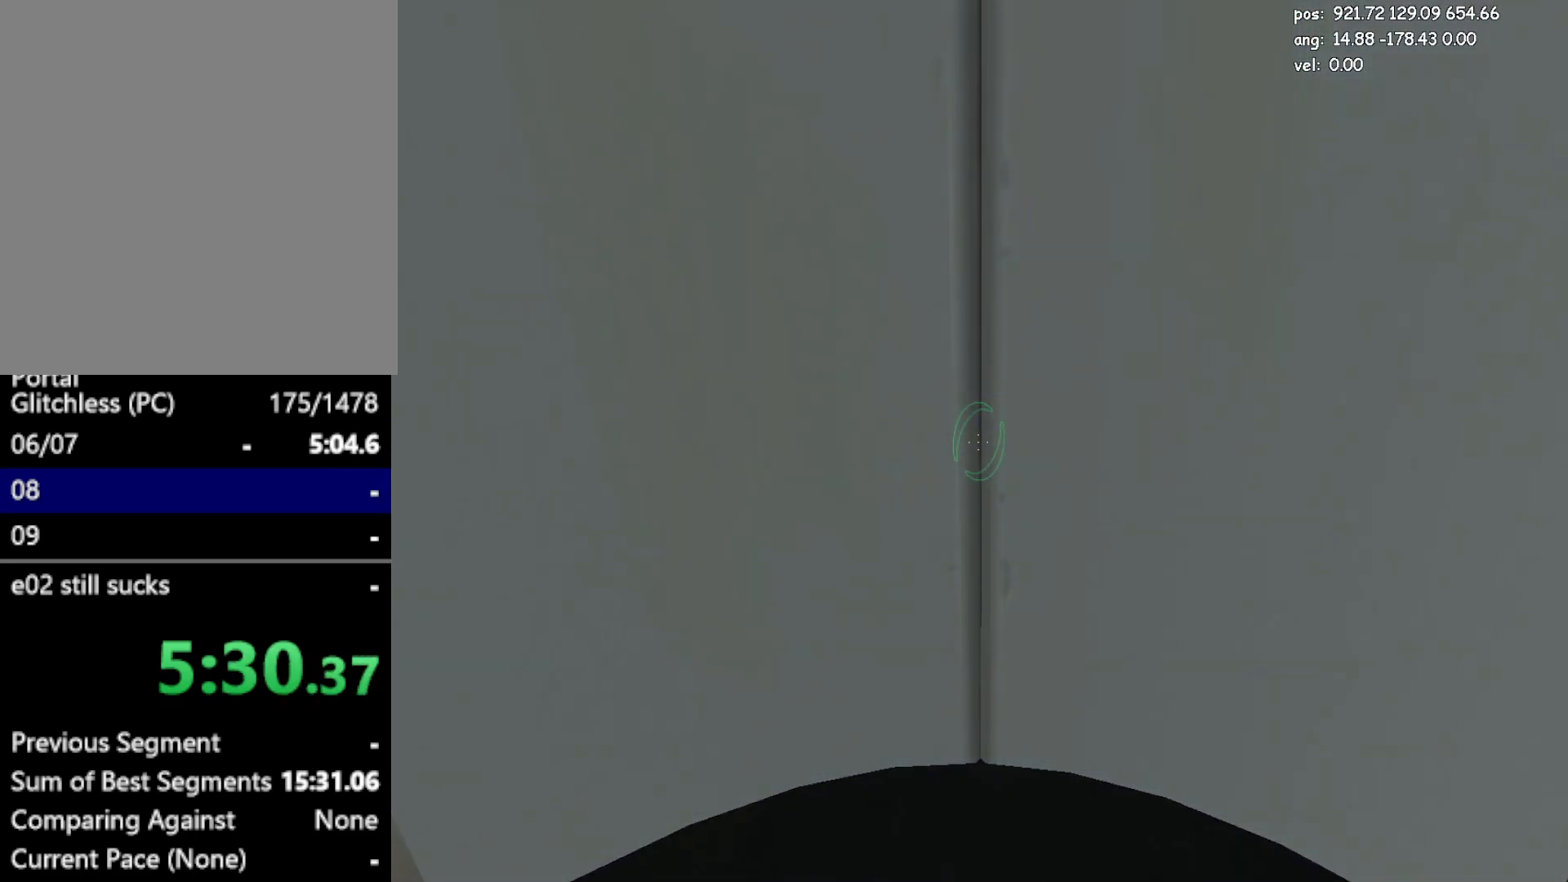
{"keys": ["w"], "mouse": [], "events": []}
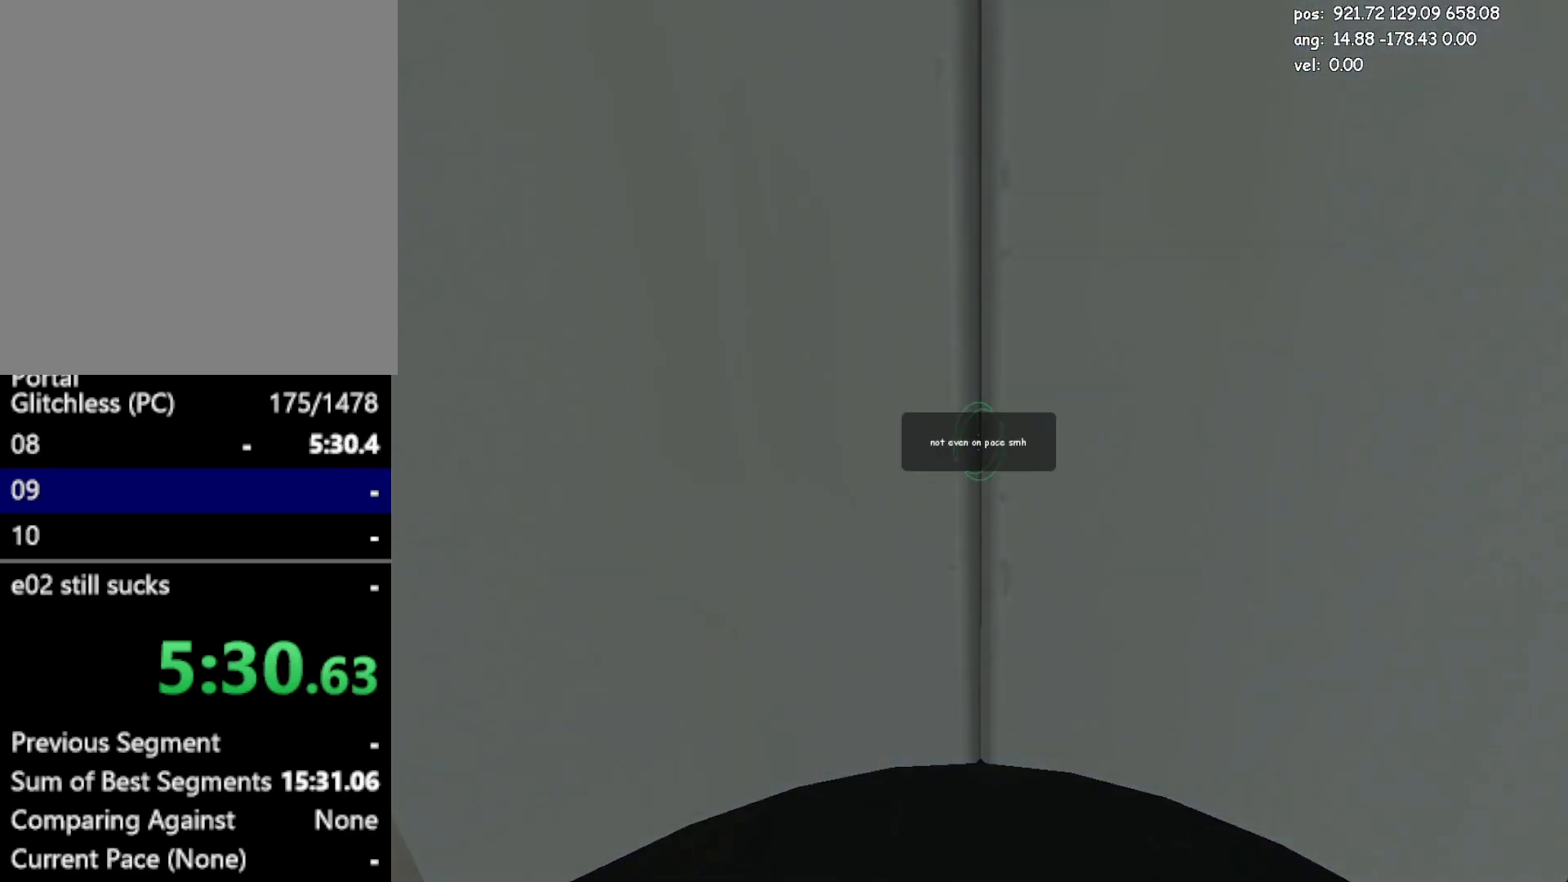
{"keys": ["w"], "mouse": [], "events": []}
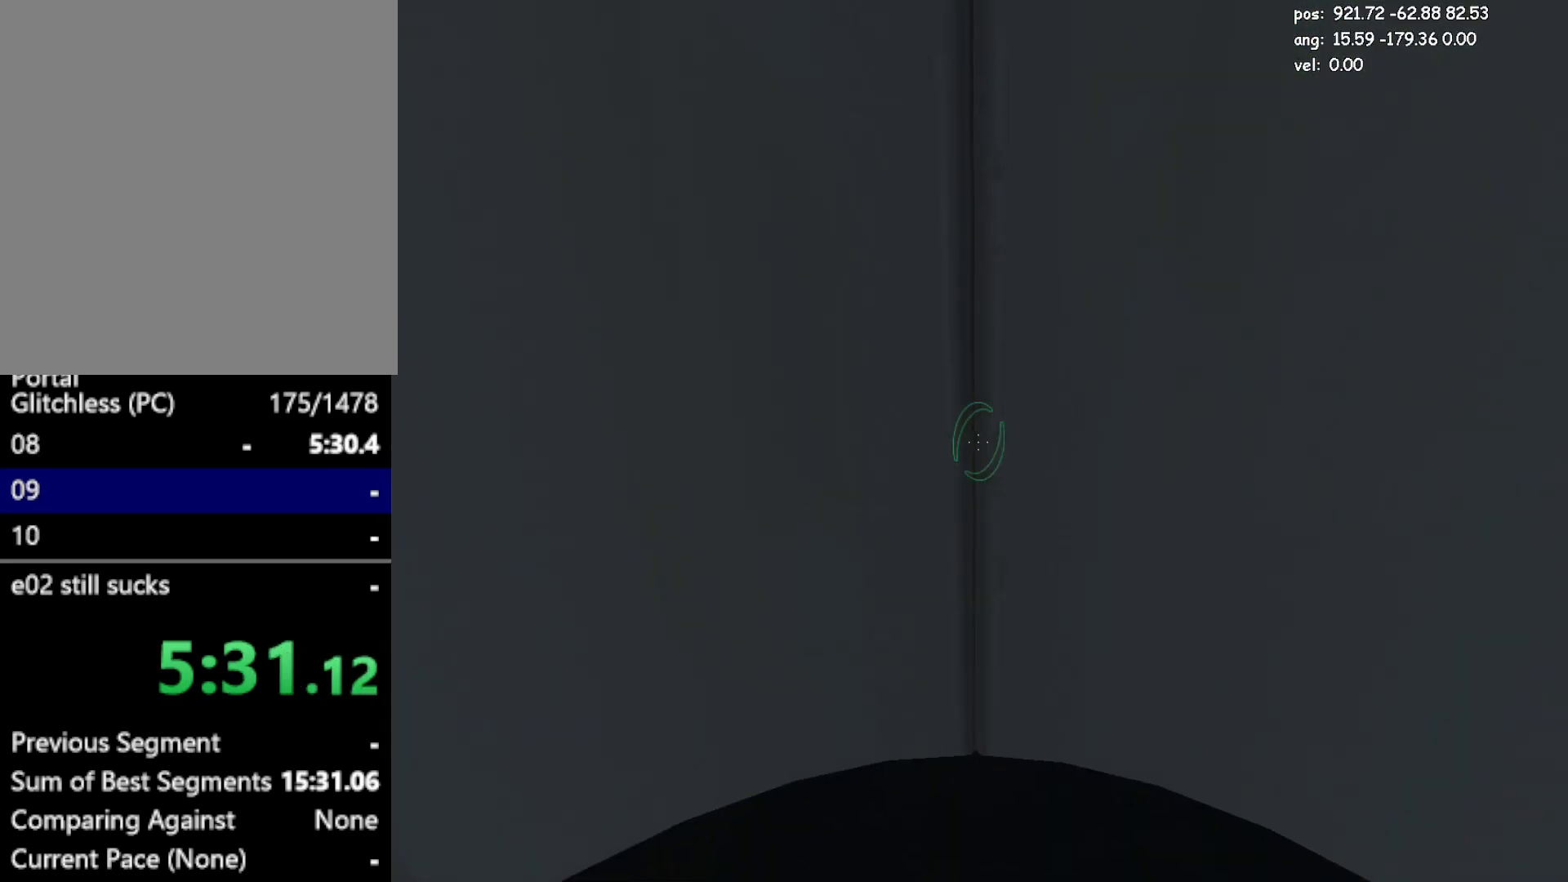
{"keys": ["w"], "mouse": [], "events": []}
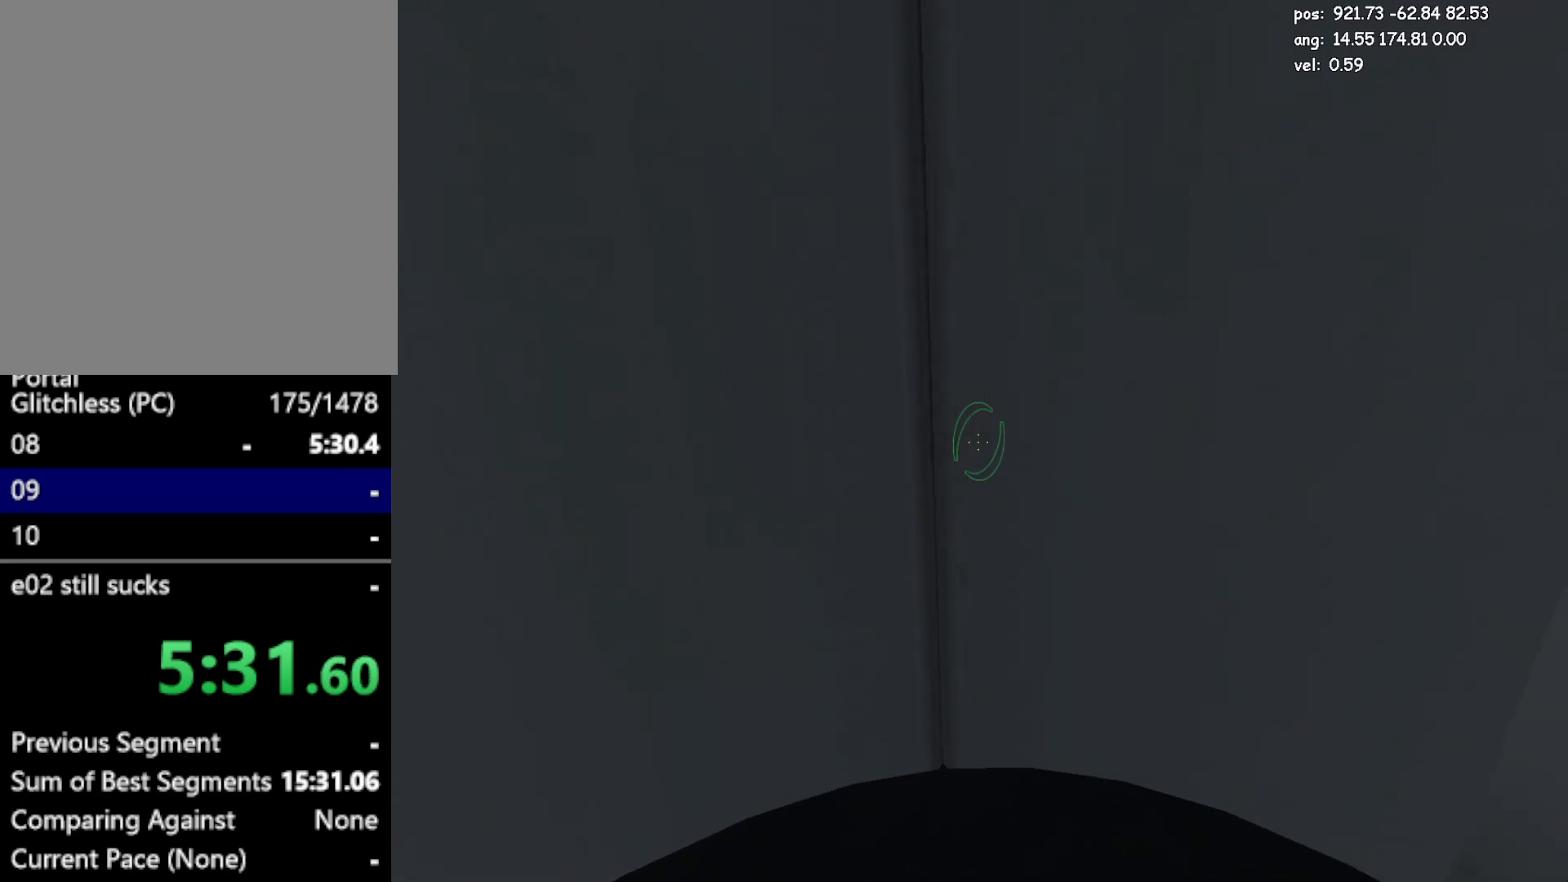
{"keys": ["a", "w"], "mouse": [], "events": [[133, "save", "down"], [233, "save", "up"], [450, "jump2", "down"], [500, "a", "down"], [500, "jump2", "up"]]}
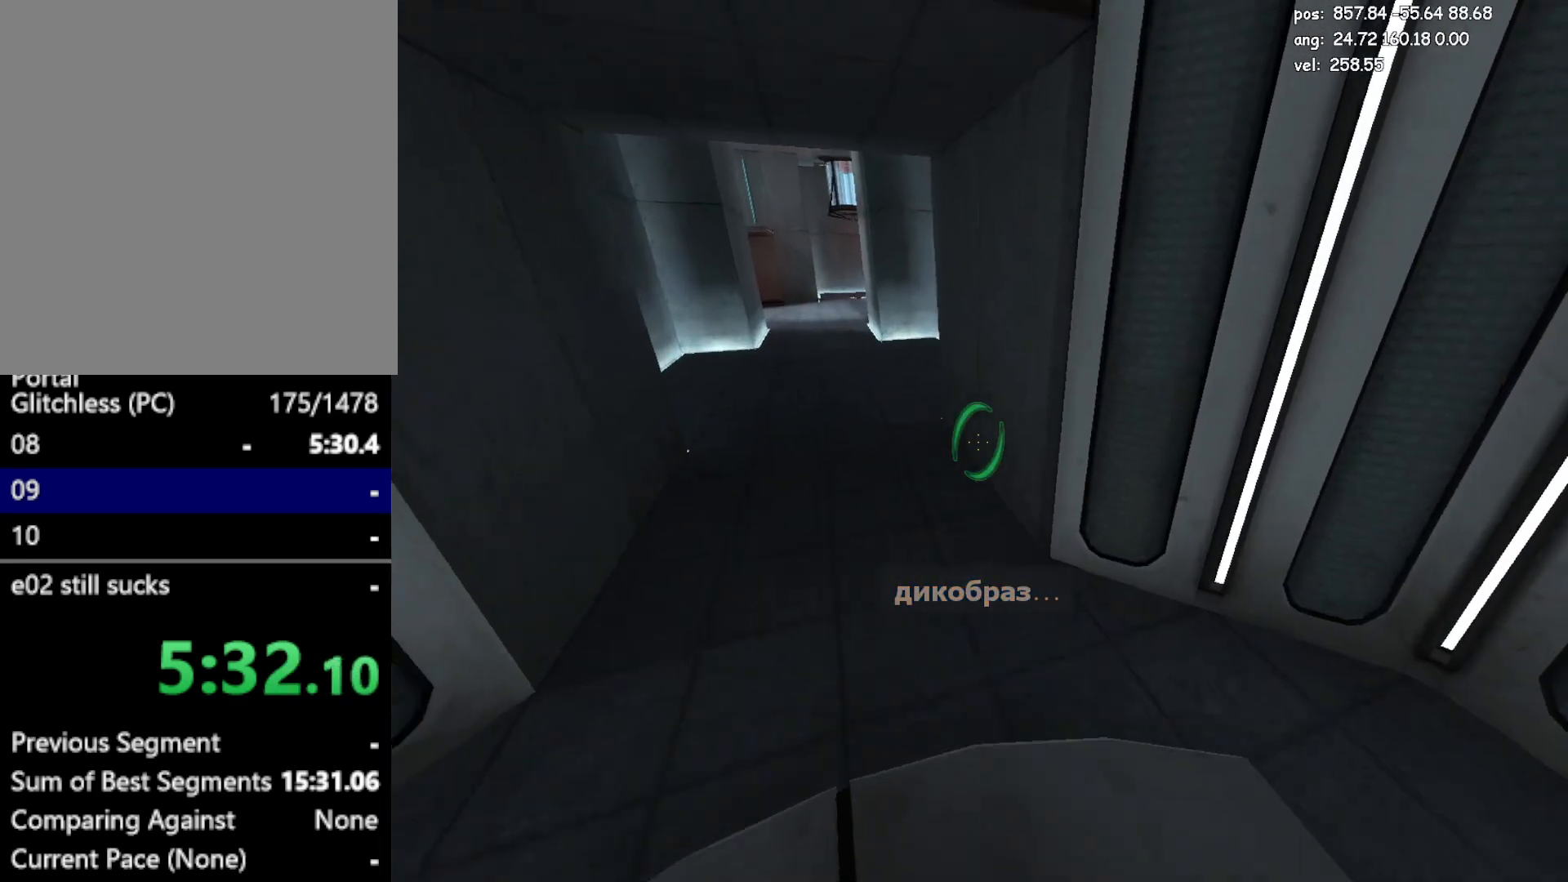
{"keys": ["d"], "mouse": [], "events": [[50, "w", "up"], [333, "a", "up"], [383, "d", "down"]]}
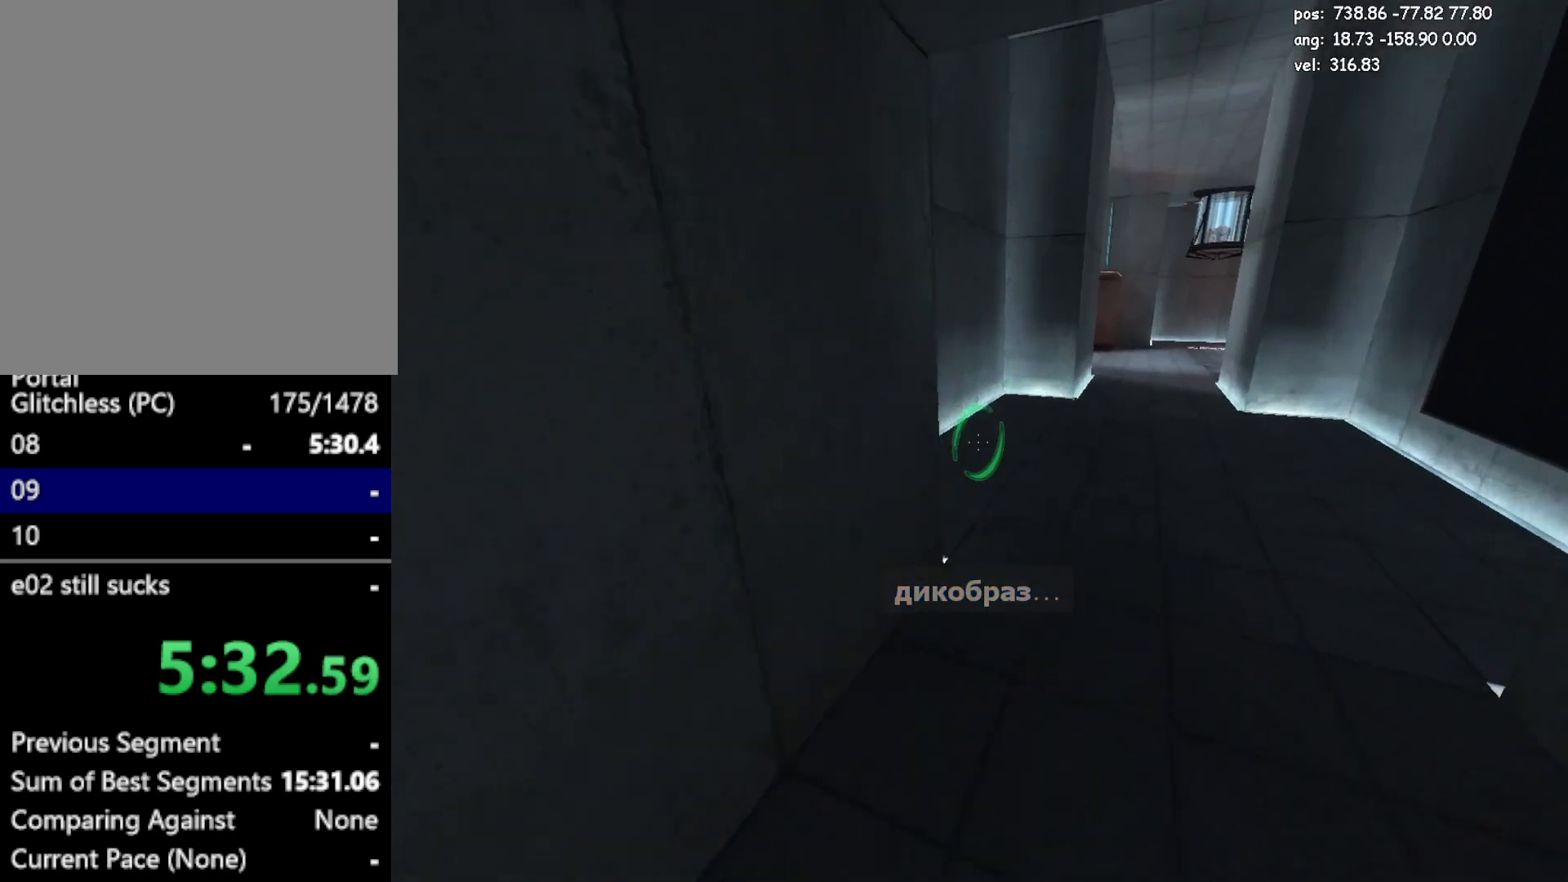
{"keys": ["a"], "mouse": [], "events": [[67, "jump2", "down"], [267, "jump2", "up"], [350, "a", "down"], [350, "d", "up"]]}
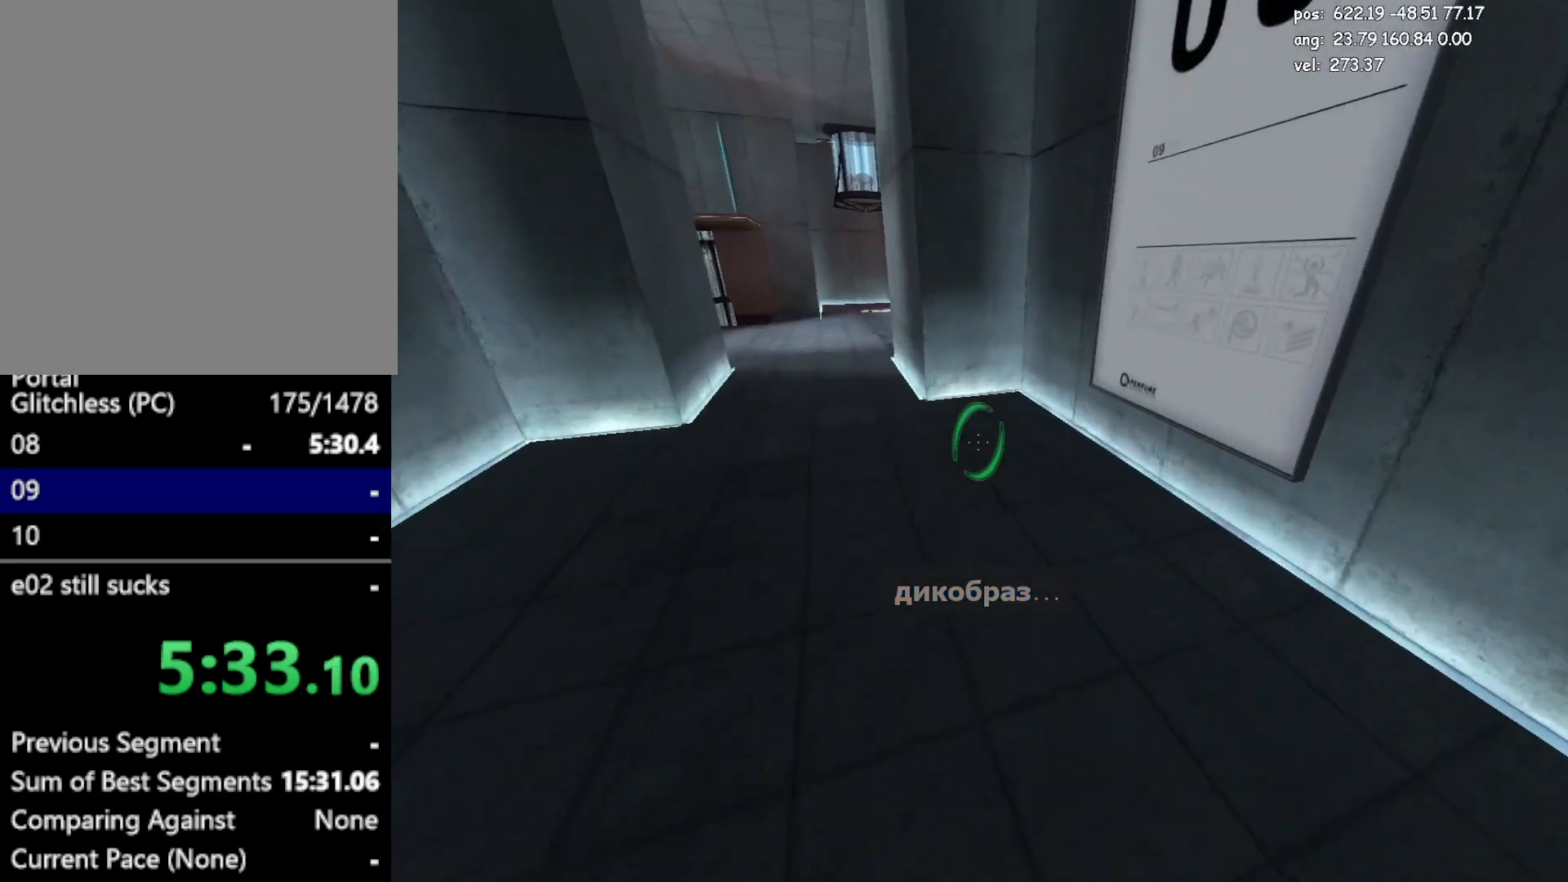
{"keys": ["d"], "mouse": [], "events": [[33, "jump", "down"], [217, "jump", "up"], [317, "a", "up"], [467, "d", "down"]]}
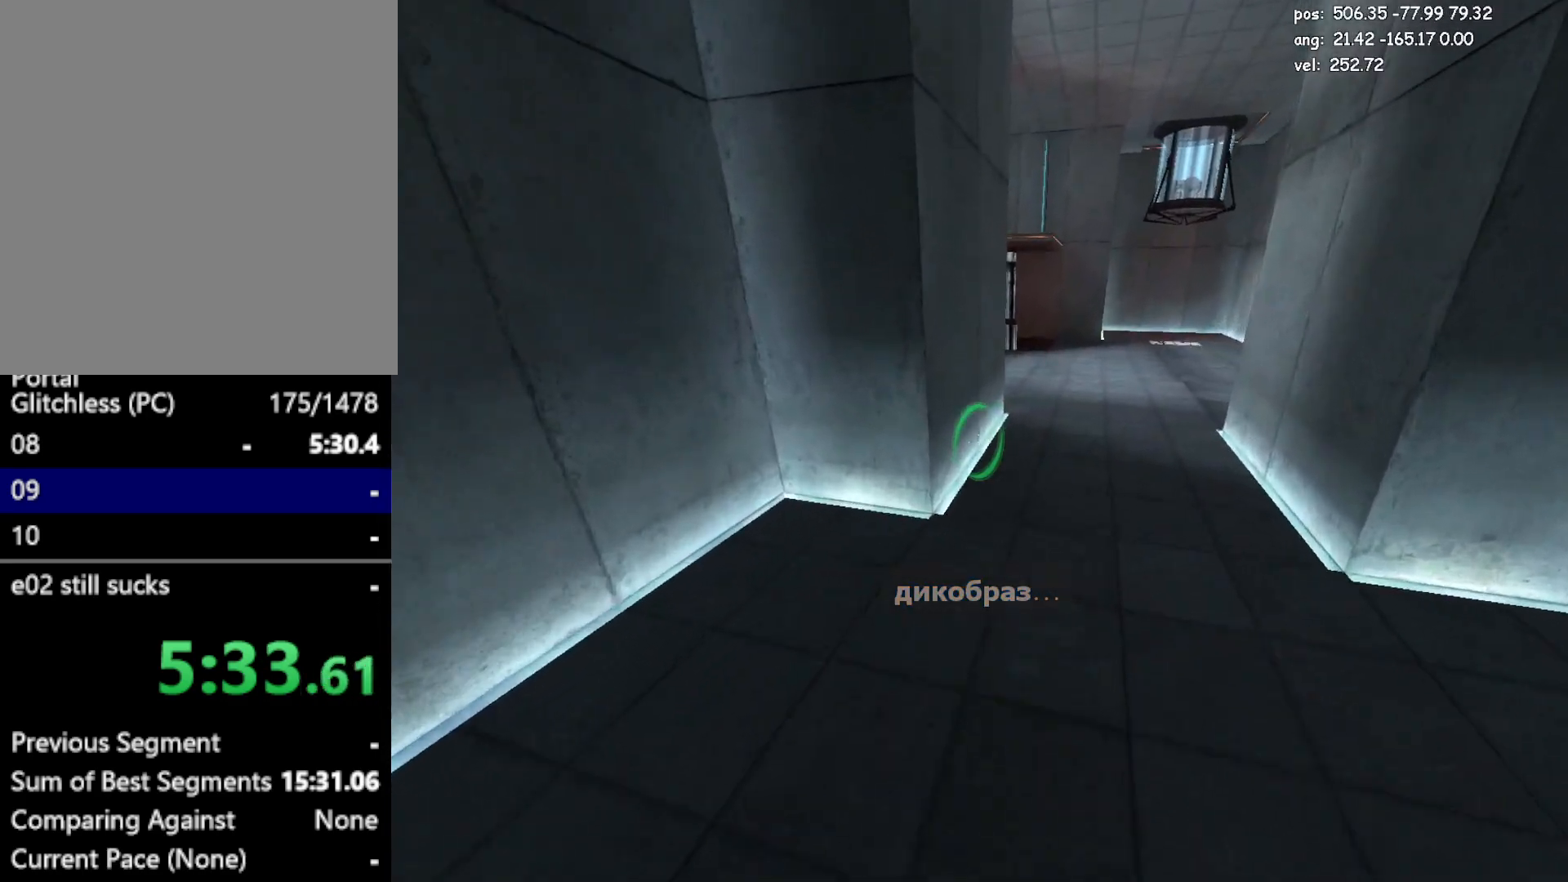
{"keys": ["w"], "mouse": [], "events": [[100, "jump2", "down"], [283, "jump2", "up"], [383, "w", "down"], [433, "d", "up"]]}
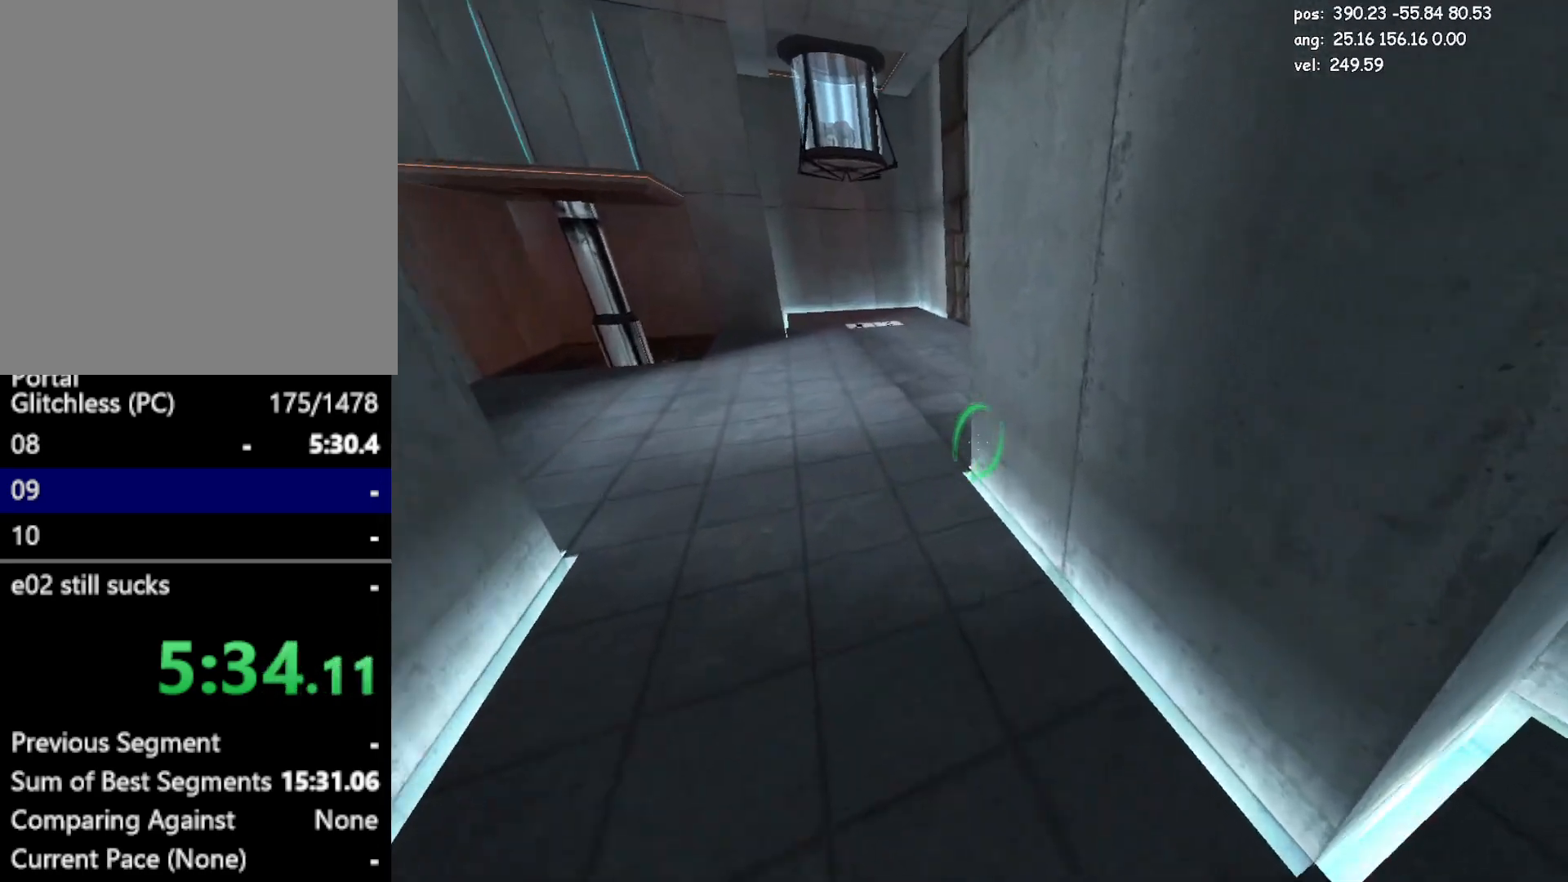
{"keys": [], "mouse": [], "events": [[117, "mouse_left", "down"], [267, "mouse_left", "up"], [483, "w", "up"]]}